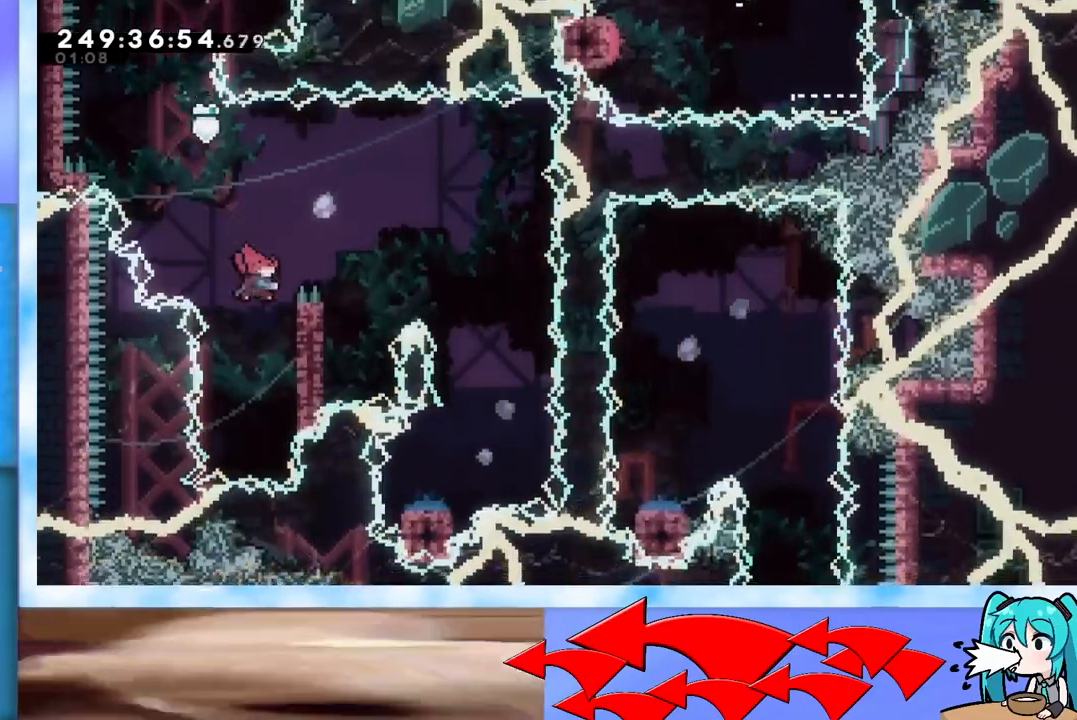
Gameplay with keyboard; each line is a JSON object with the keys held at the frame after it. "events" lists presses ("down") and releases ("up") of "dash", "demo", "down", "grab", "j2", "jump", "left", "pause", "right" and "up" between this image and that frame as [ms after this image, input, new state], when the widget could be followed in between. No other keys are recorded. Mouse input is not recorded. Key names are as the overlay labels them; some are game actions (e.g. jump) rather than physical keys.
{"keys": ["right", "up"], "events": [[200, "dash", "up"]]}
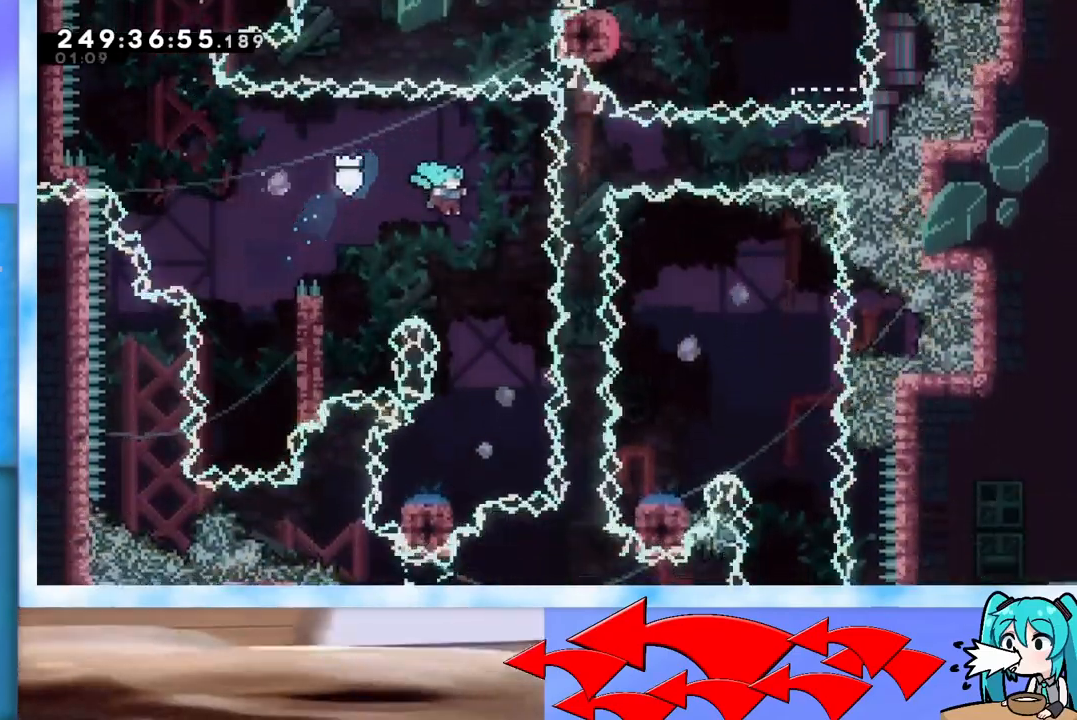
{"keys": [], "events": [[83, "right", "up"], [83, "up", "up"], [317, "left", "down"], [500, "left", "up"]]}
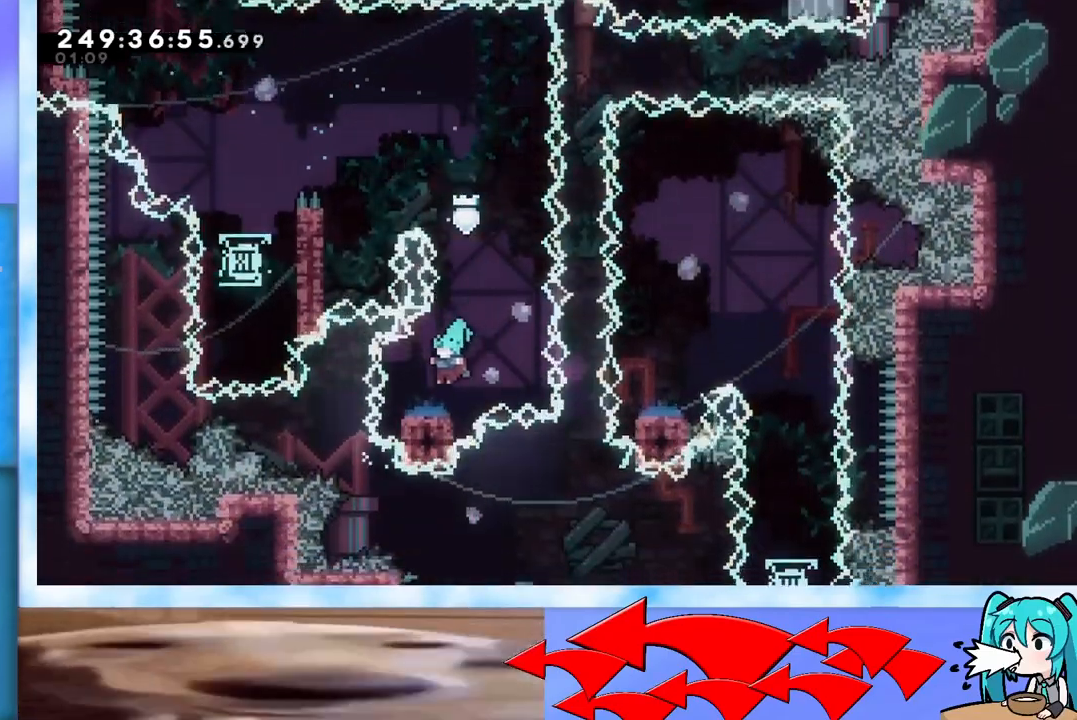
{"keys": [], "events": [[50, "right", "down"], [467, "right", "up"]]}
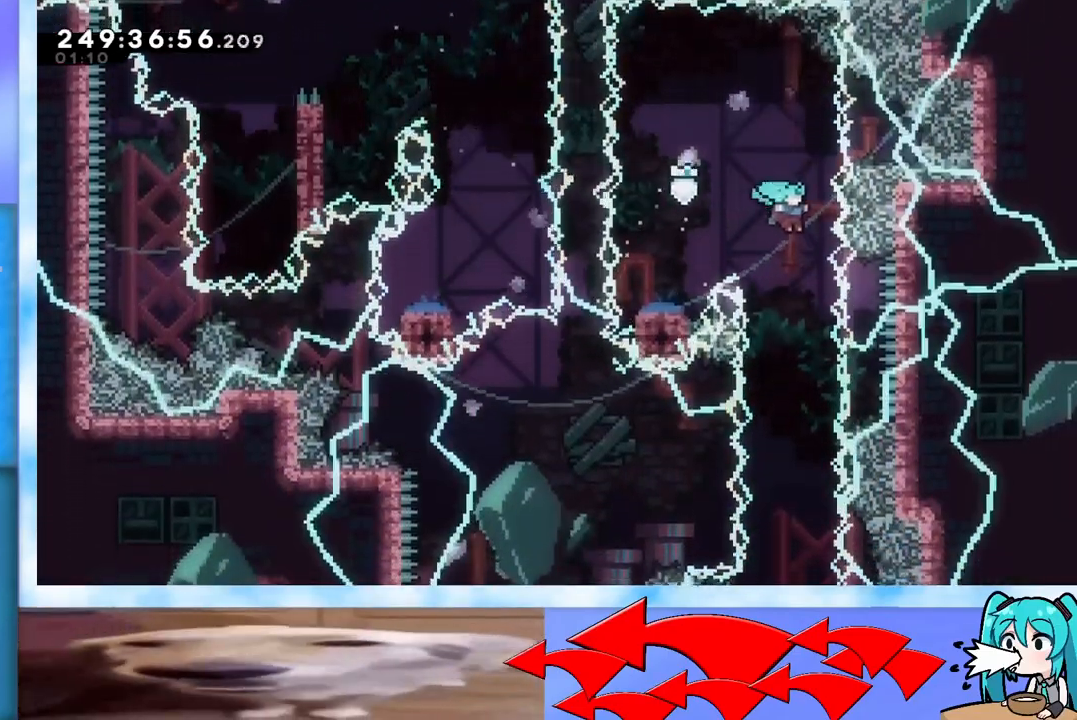
{"keys": [], "events": []}
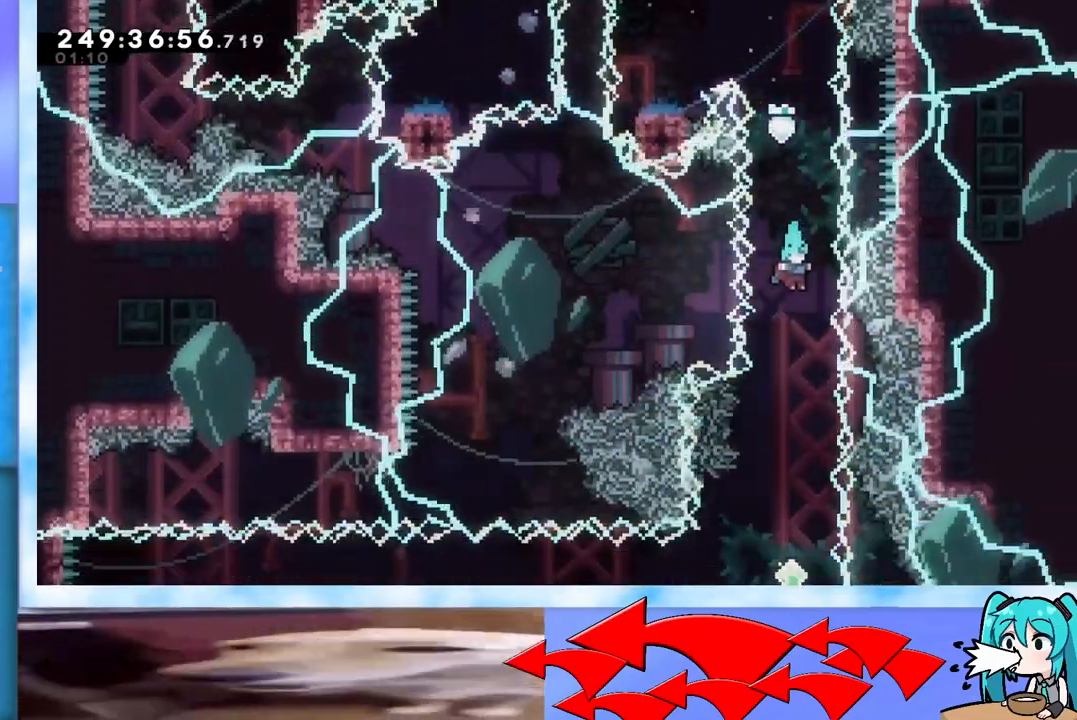
{"keys": [], "events": [[367, "left", "down"], [451, "left", "up"]]}
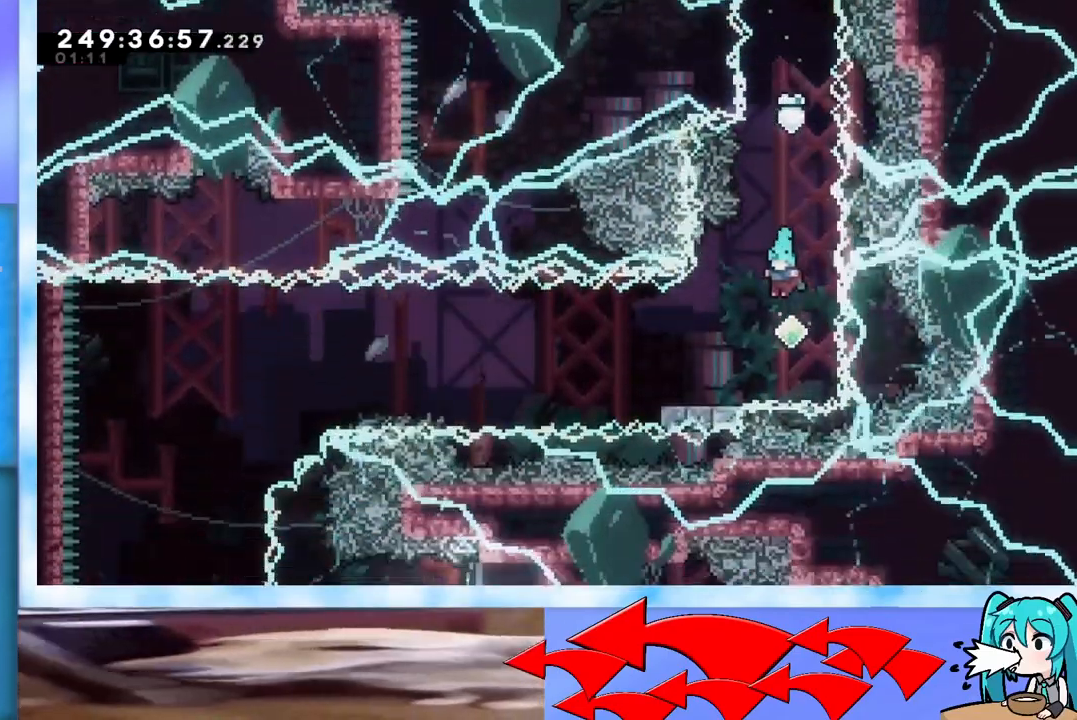
{"keys": ["jump", "left"], "events": [[133, "down", "down"], [133, "left", "down"], [200, "dash", "down"], [283, "dash", "up"], [283, "down", "up"], [367, "jump", "down"]]}
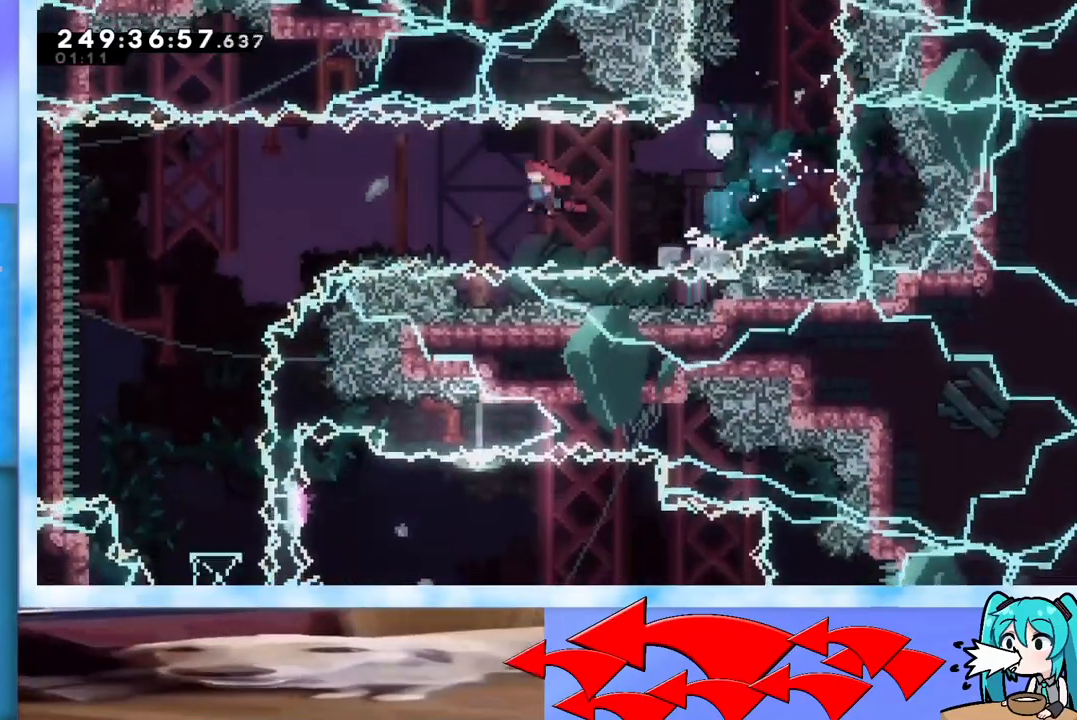
{"keys": [], "events": [[250, "jump", "up"], [300, "left", "up"]]}
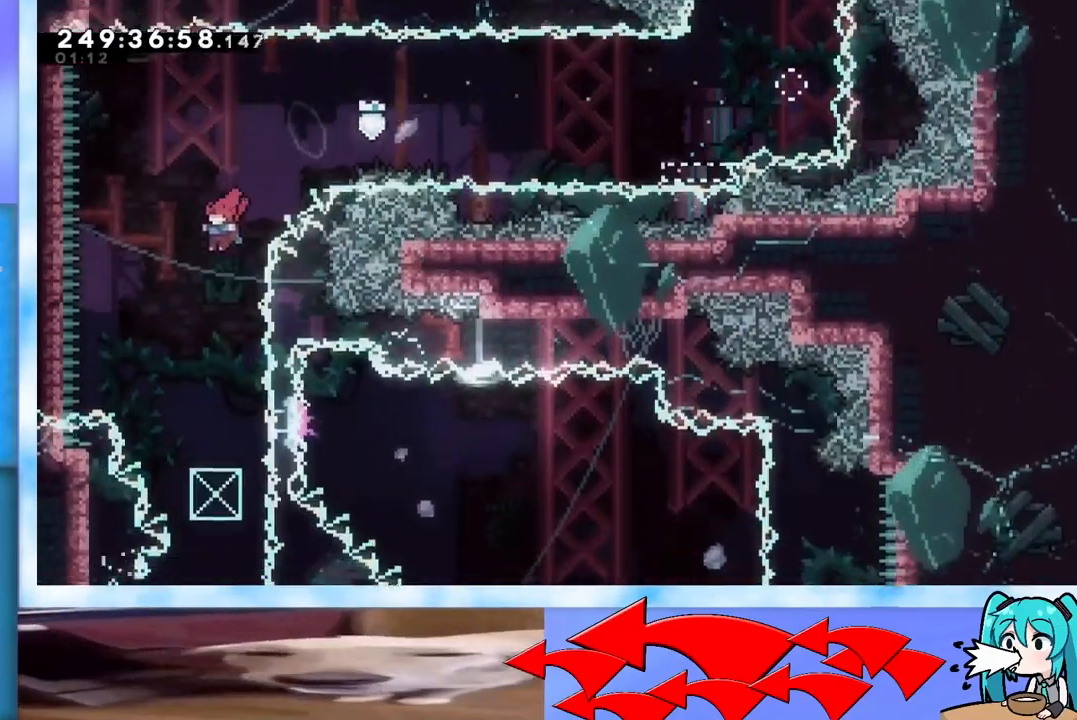
{"keys": [], "events": []}
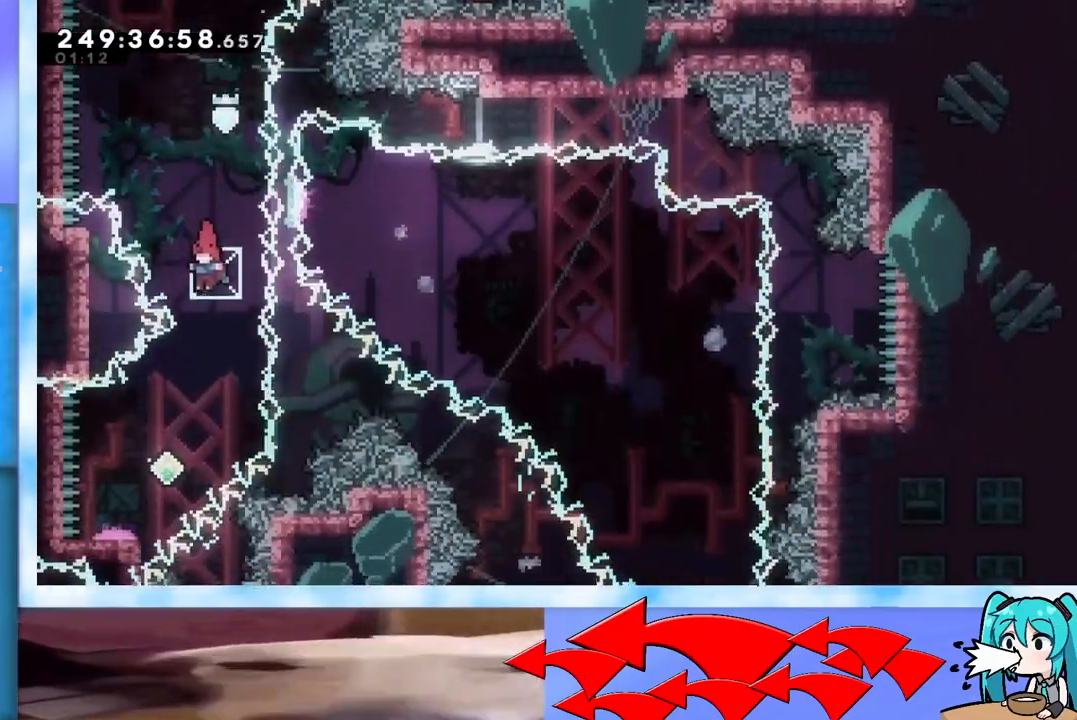
{"keys": ["dash", "down", "left"], "events": [[150, "left", "down"], [334, "left", "up"], [417, "dash", "down"], [417, "down", "down"], [417, "left", "down"]]}
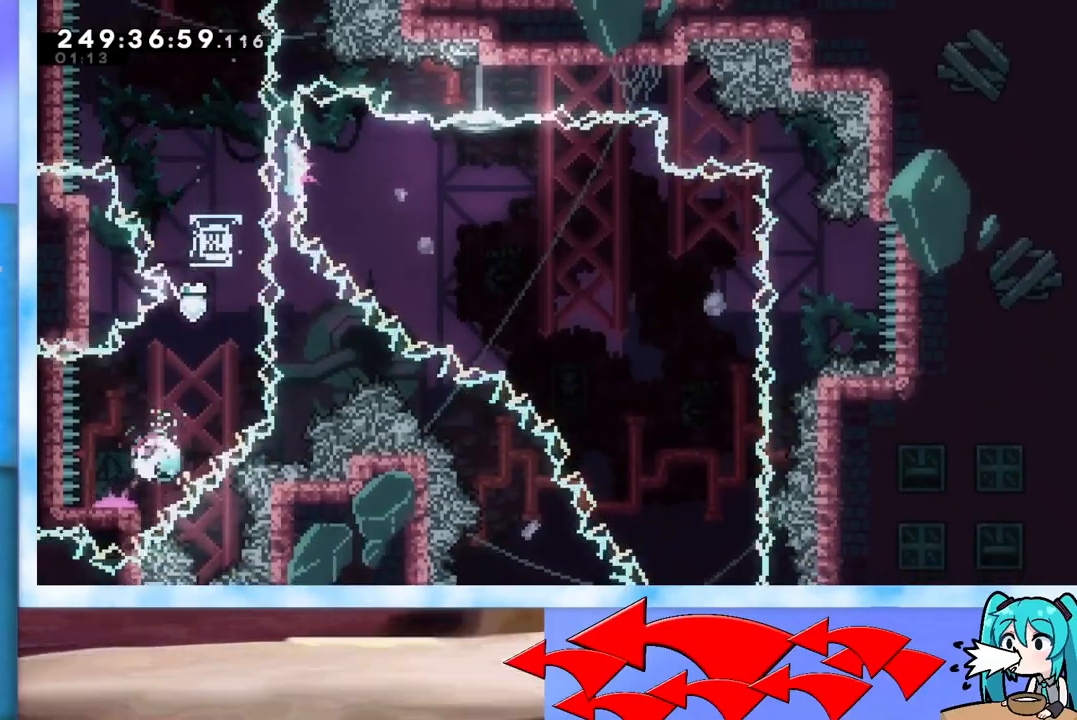
{"keys": ["right"], "events": [[66, "dash", "up"], [66, "down", "up"], [66, "left", "up"], [66, "right", "down"]]}
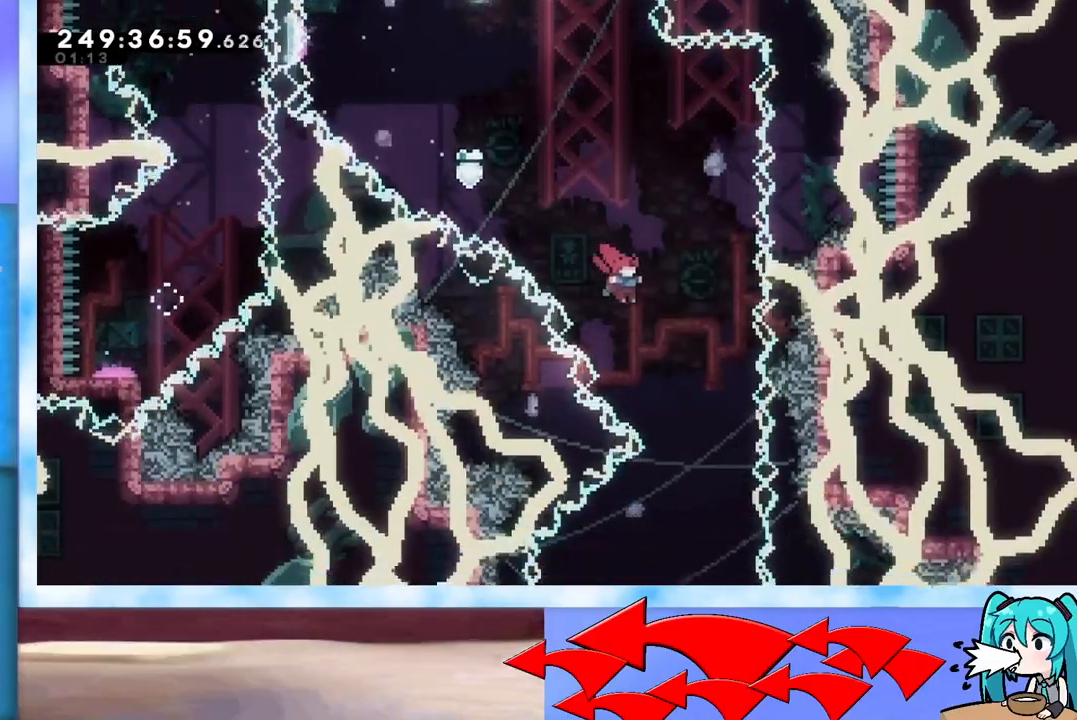
{"keys": ["left"], "events": [[184, "right", "up"], [317, "left", "down"]]}
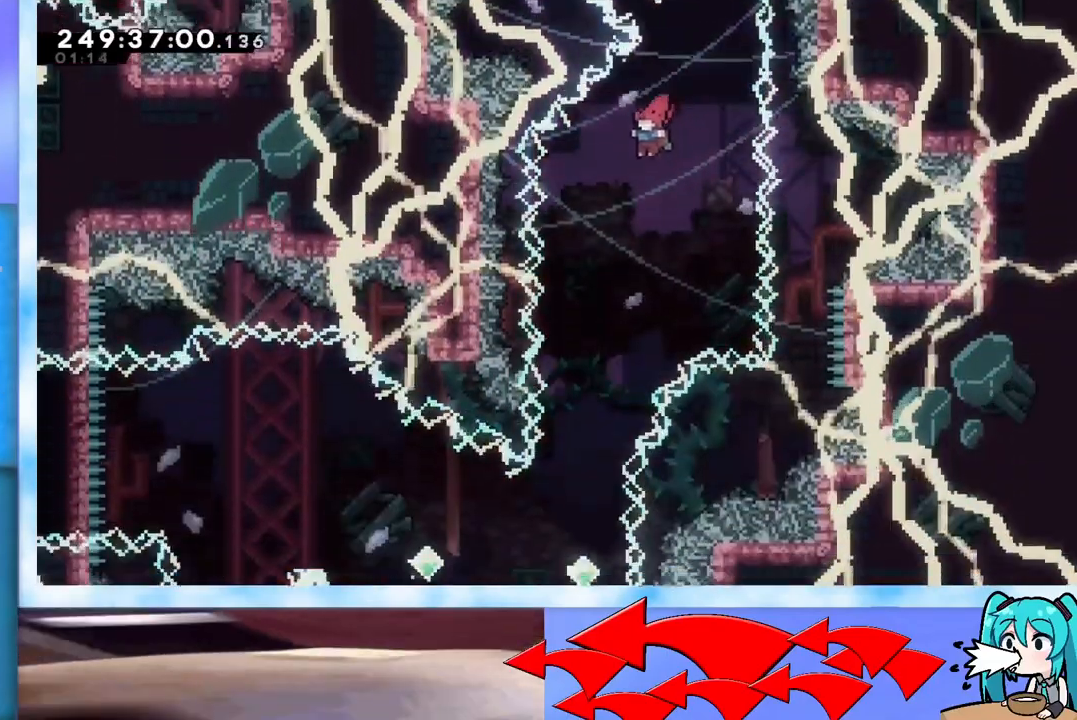
{"keys": [], "events": [[83, "left", "up"], [333, "left", "down"], [417, "left", "up"]]}
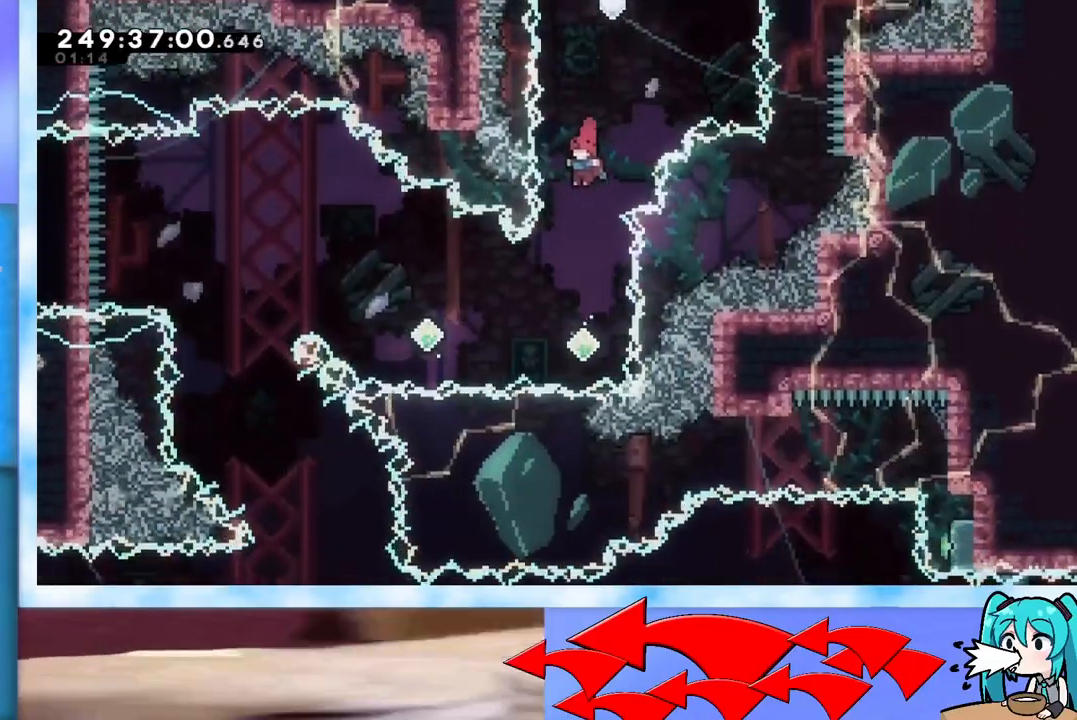
{"keys": ["dash", "left"], "events": [[350, "dash", "down"], [350, "left", "down"]]}
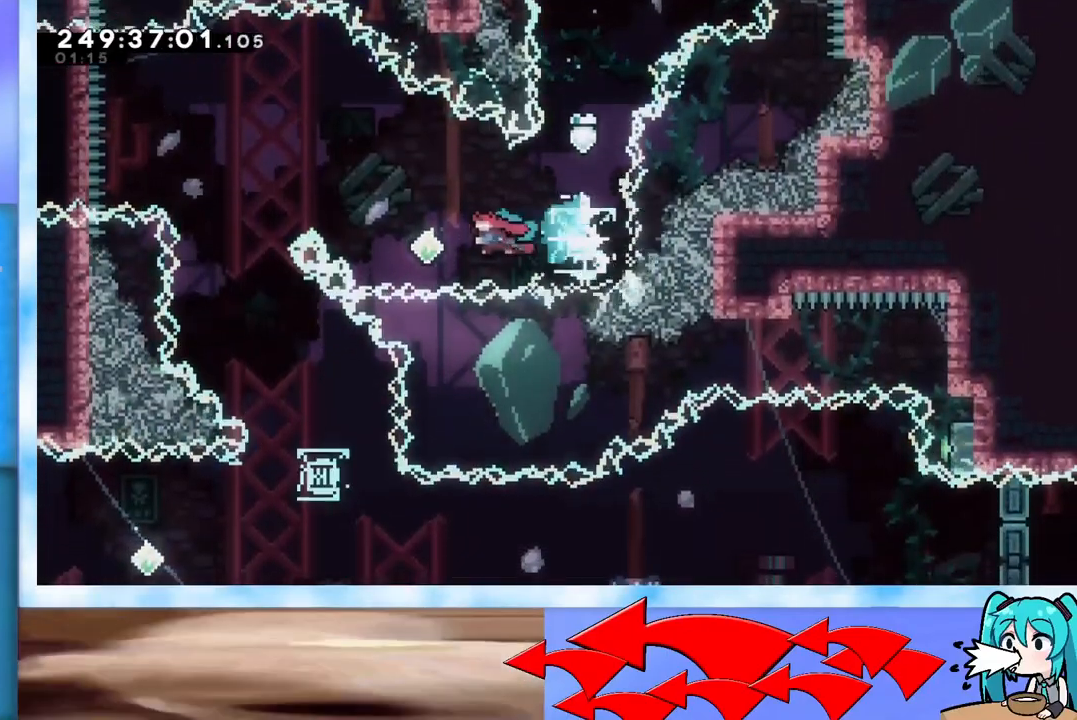
{"keys": ["left", "up"], "events": [[33, "dash", "up"], [83, "dash", "down"], [83, "up", "down"], [267, "dash", "up"]]}
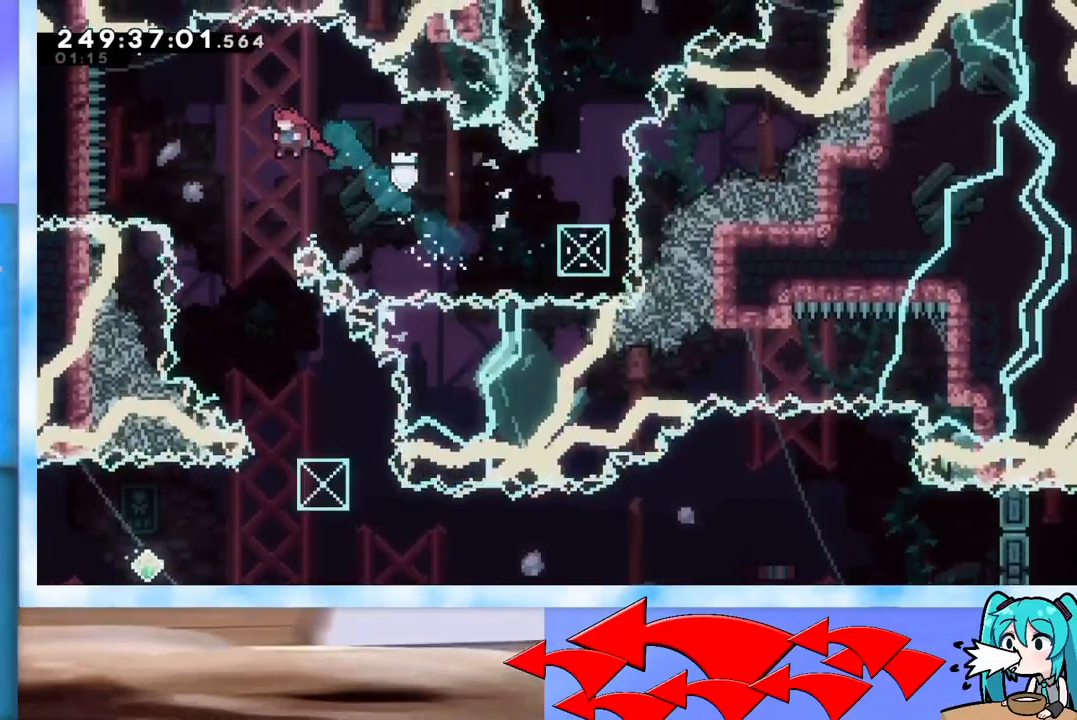
{"keys": ["right"], "events": [[134, "left", "up"], [134, "up", "up"], [367, "right", "down"]]}
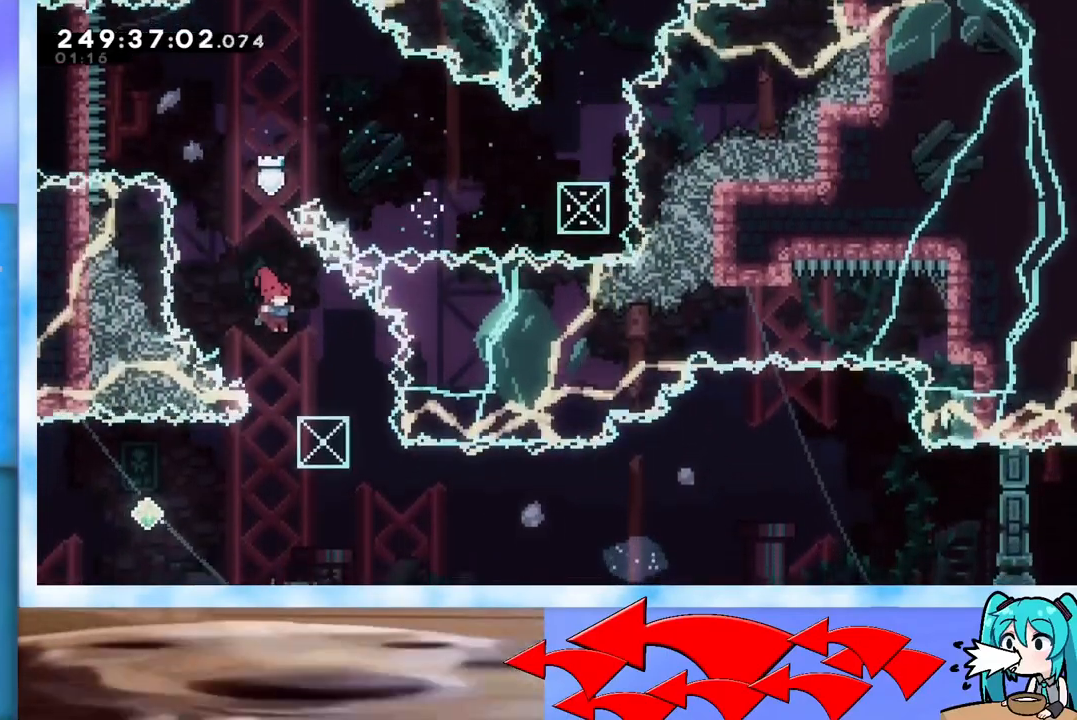
{"keys": ["dash", "left"], "events": [[100, "right", "up"], [200, "left", "down"], [400, "dash", "down"]]}
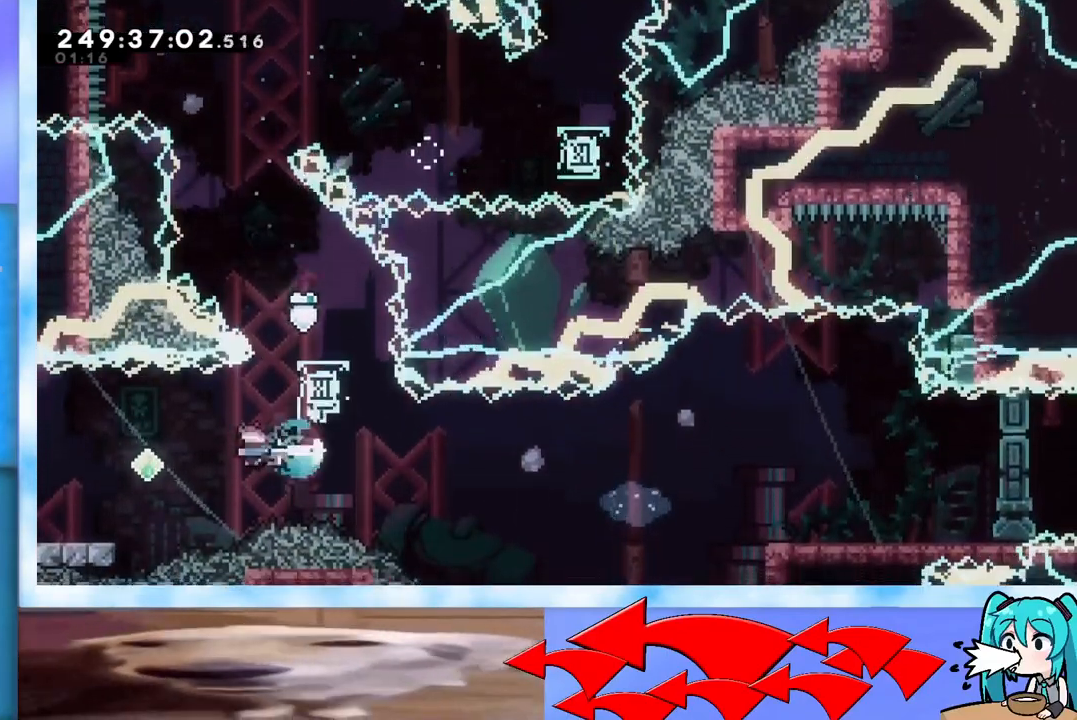
{"keys": ["right"], "events": [[101, "dash", "up"], [151, "left", "up"], [334, "dash", "down"], [334, "down", "down"], [334, "left", "down"], [418, "down", "up"], [418, "left", "up"], [418, "right", "down"], [468, "dash", "up"]]}
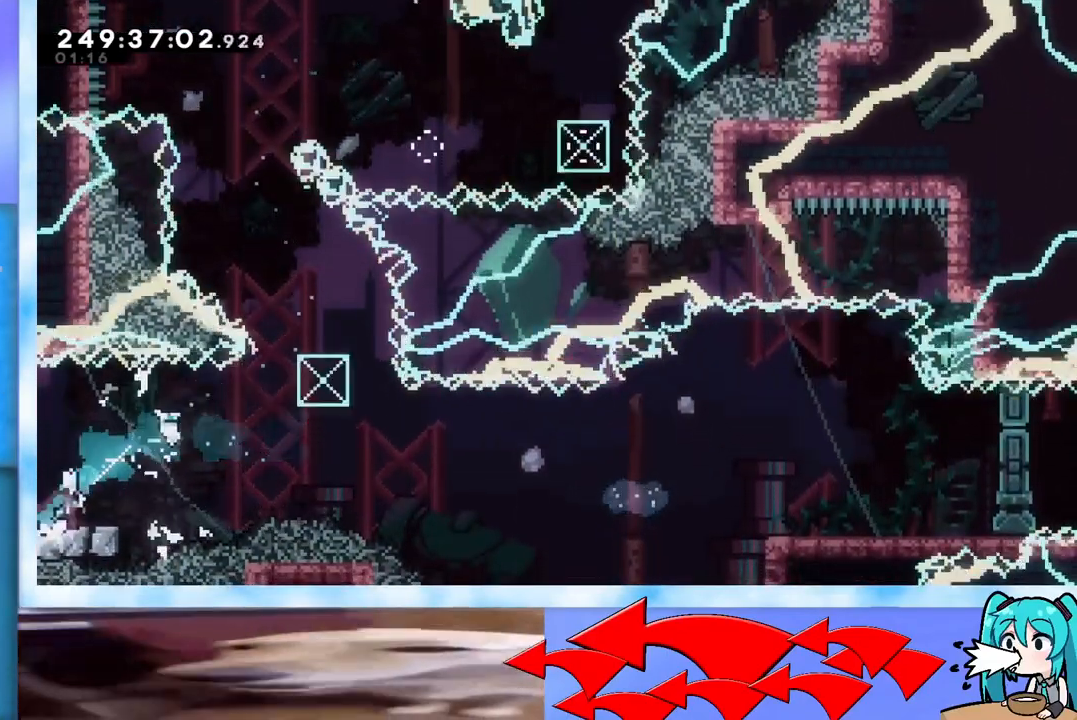
{"keys": ["jump", "right", "up"], "events": [[17, "jump", "down"], [67, "up", "down"]]}
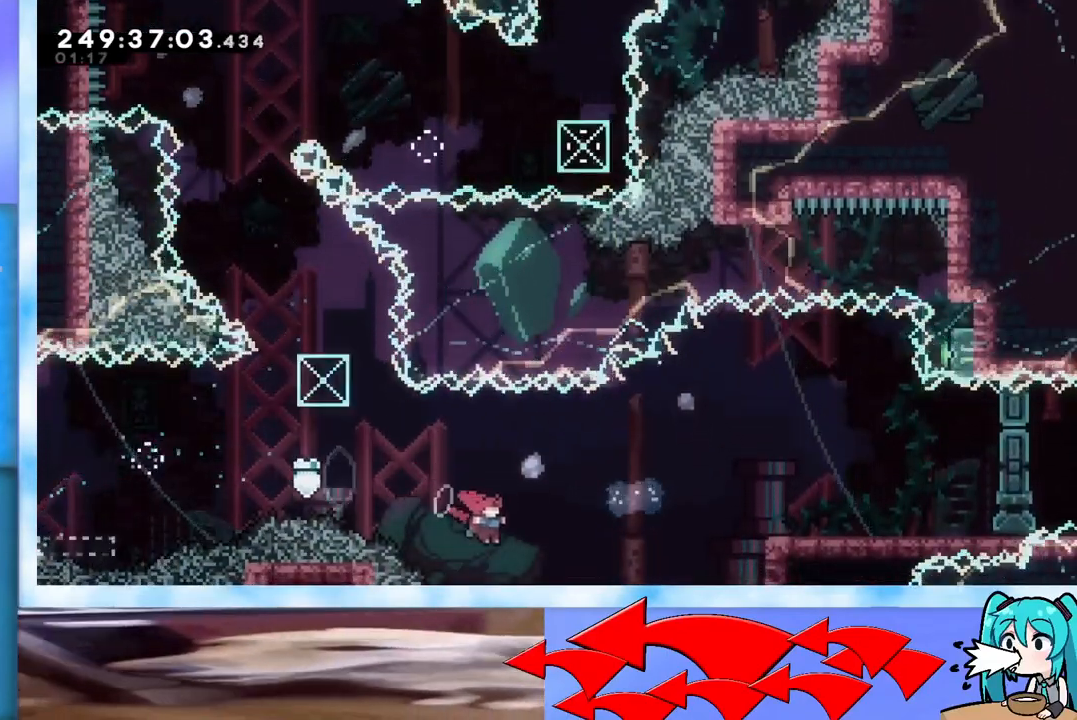
{"keys": ["grab", "jump", "right", "up"], "events": [[134, "dash", "down"], [184, "dash", "up"], [267, "grab", "down"]]}
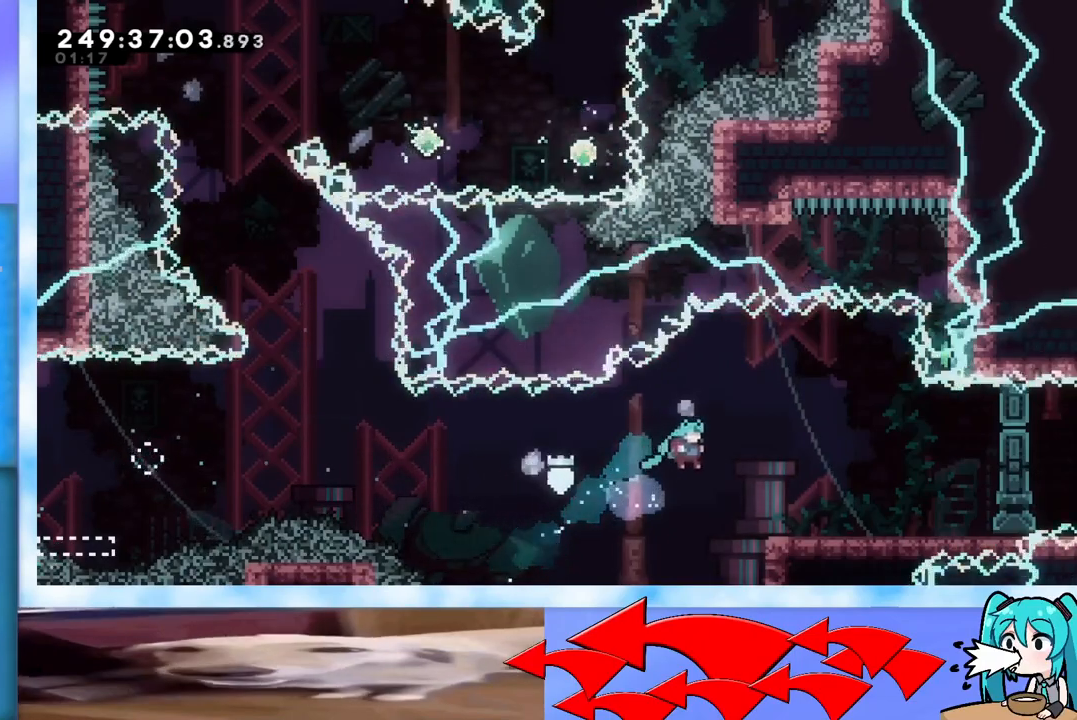
{"keys": ["right"], "events": [[100, "up", "up"], [133, "jump", "up"], [234, "jump", "down"], [334, "grab", "up"], [334, "jump", "up"]]}
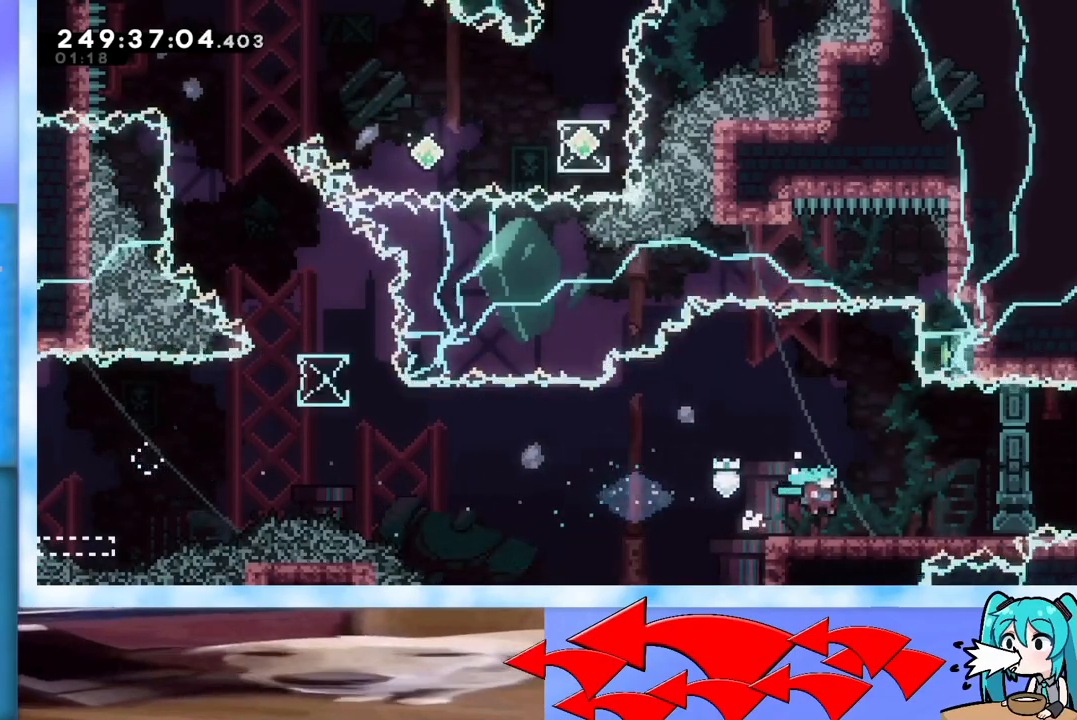
{"keys": ["grab", "jump", "right"], "events": [[117, "right", "up"], [201, "dash", "down"], [201, "down", "down"], [201, "left", "down"], [351, "dash", "up"], [351, "left", "up"], [351, "right", "down"], [401, "down", "up"], [434, "jump", "down"], [484, "grab", "down"]]}
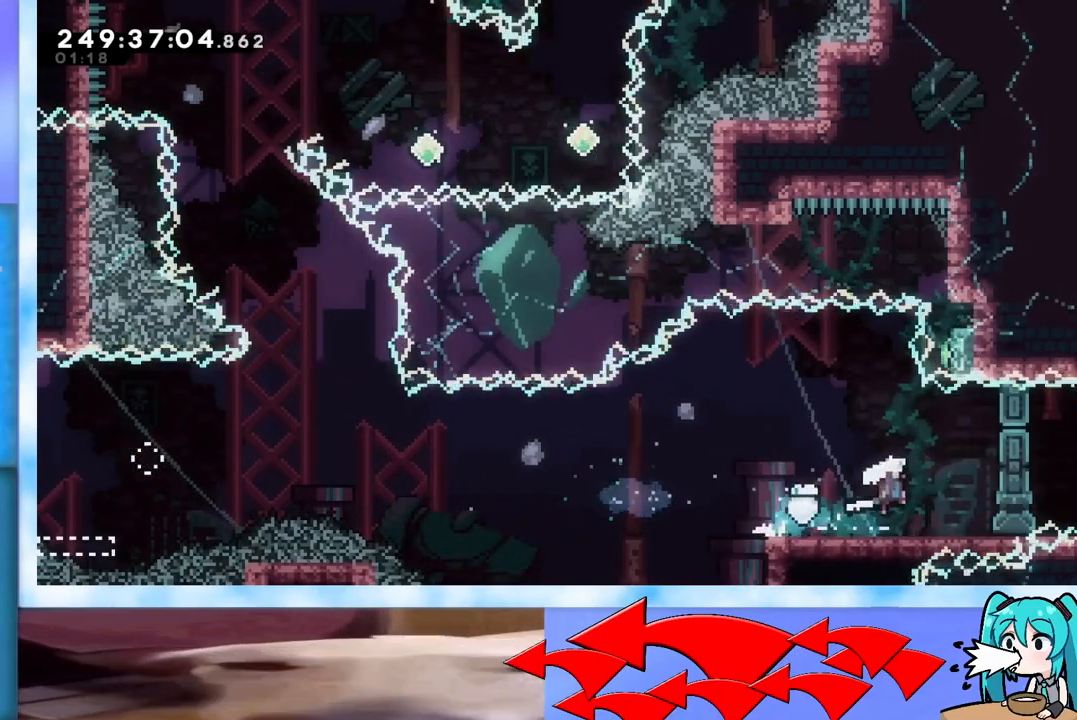
{"keys": ["down", "grab"], "events": [[267, "right", "up"], [400, "jump", "up"], [500, "down", "down"]]}
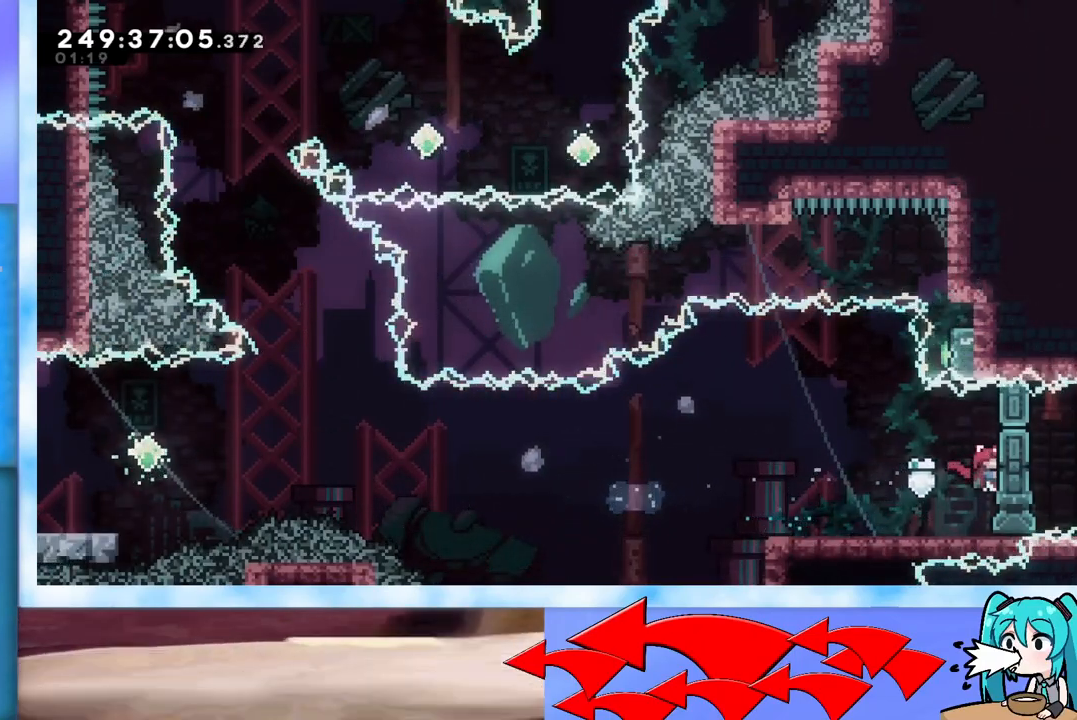
{"keys": ["grab", "left"], "events": [[51, "down", "up"], [384, "left", "down"]]}
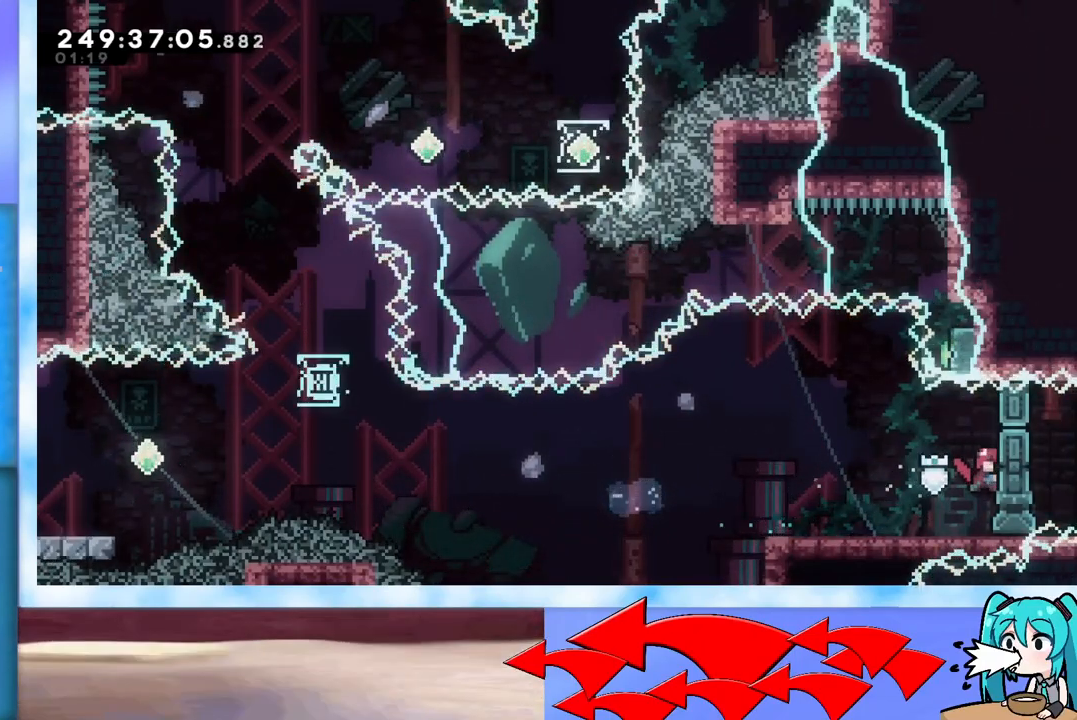
{"keys": ["dash", "grab", "jump", "right"], "events": [[67, "jump", "down"], [250, "left", "up"], [350, "dash", "down"], [350, "right", "down"]]}
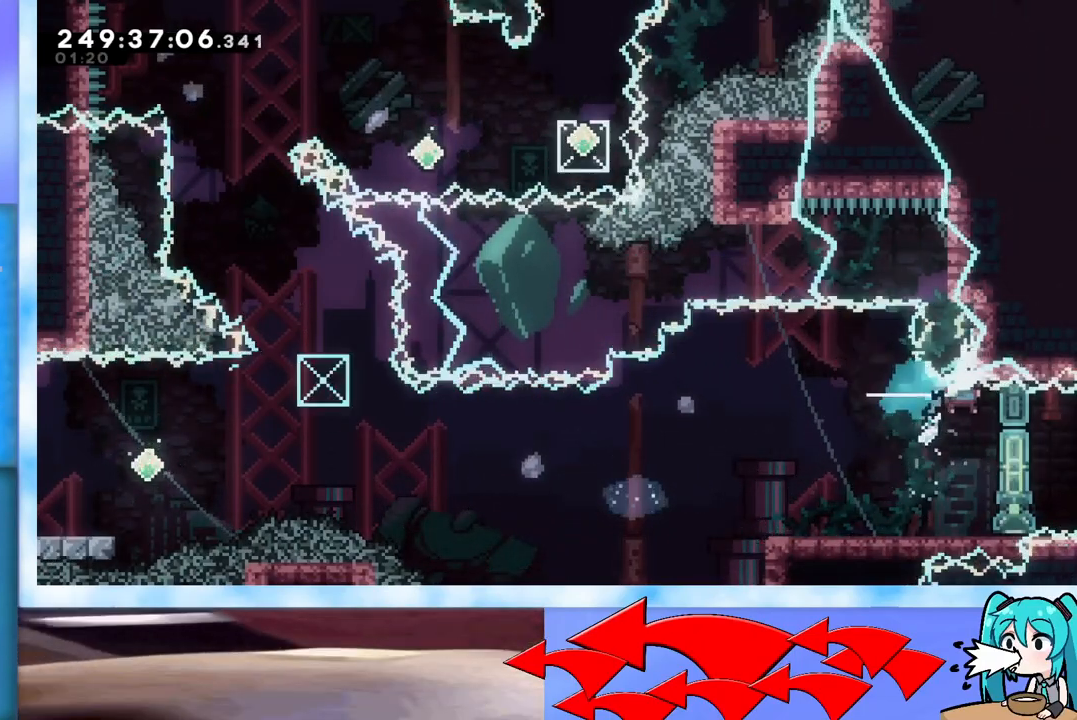
{"keys": ["down", "right"], "events": [[34, "dash", "up"], [134, "grab", "up"], [134, "jump", "up"], [167, "right", "up"], [451, "down", "down"], [501, "right", "down"]]}
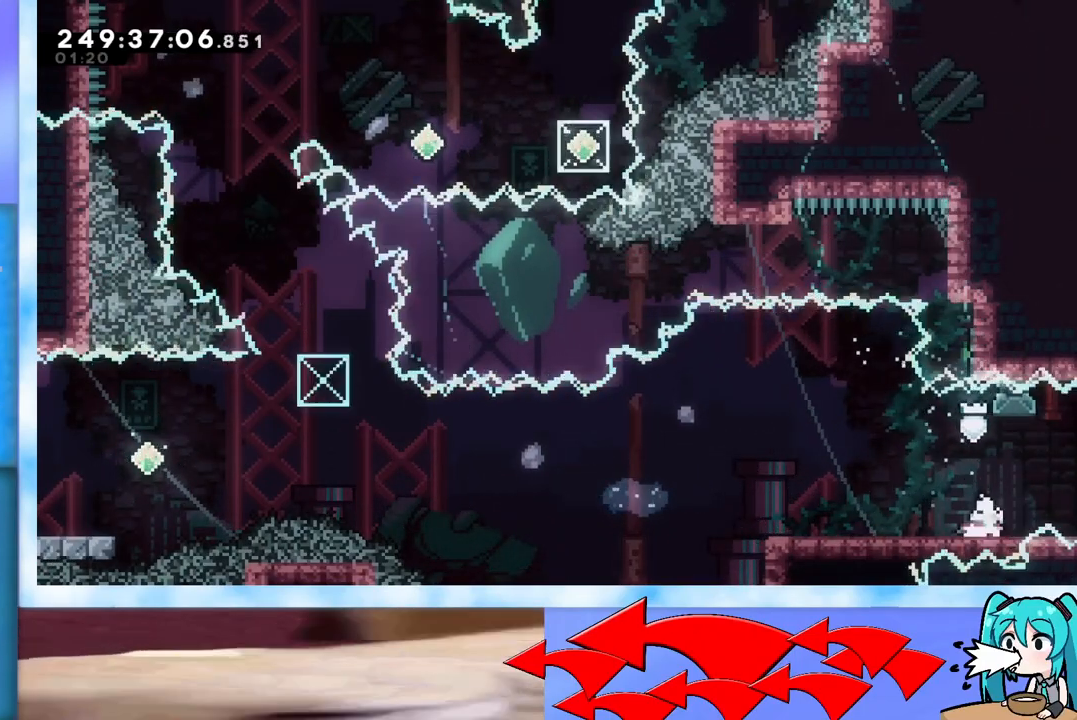
{"keys": ["right"], "events": [[50, "dash", "down"], [100, "jump", "down"], [133, "dash", "up"], [183, "down", "up"], [183, "jump", "up"]]}
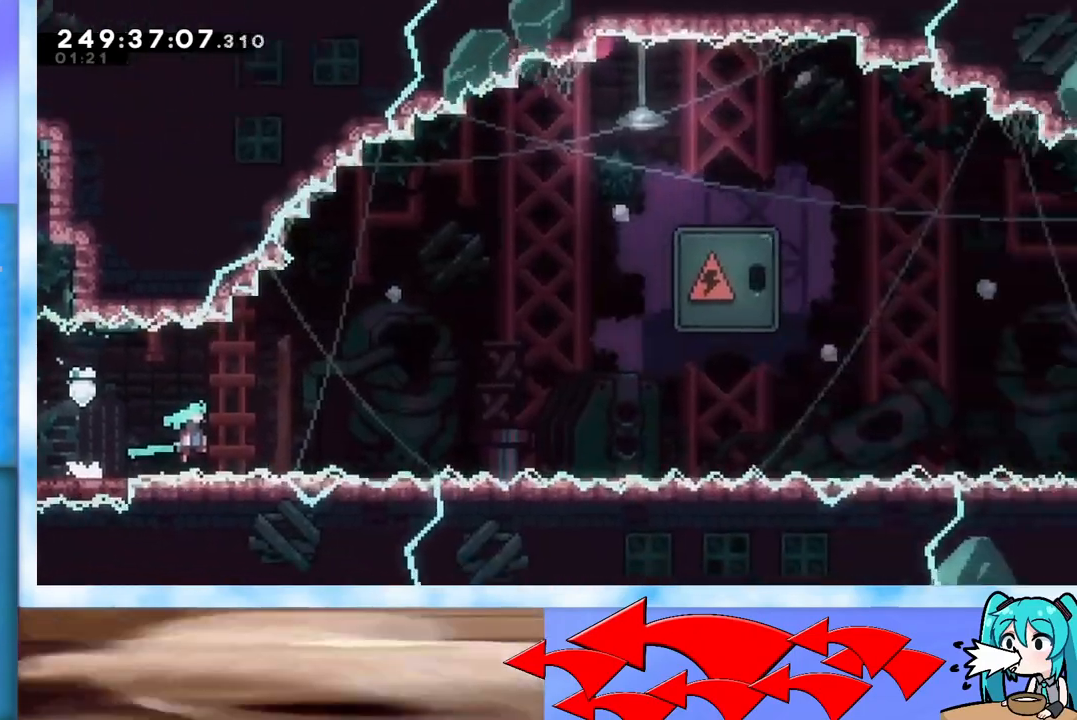
{"keys": ["jump", "right"], "events": [[501, "jump", "down"]]}
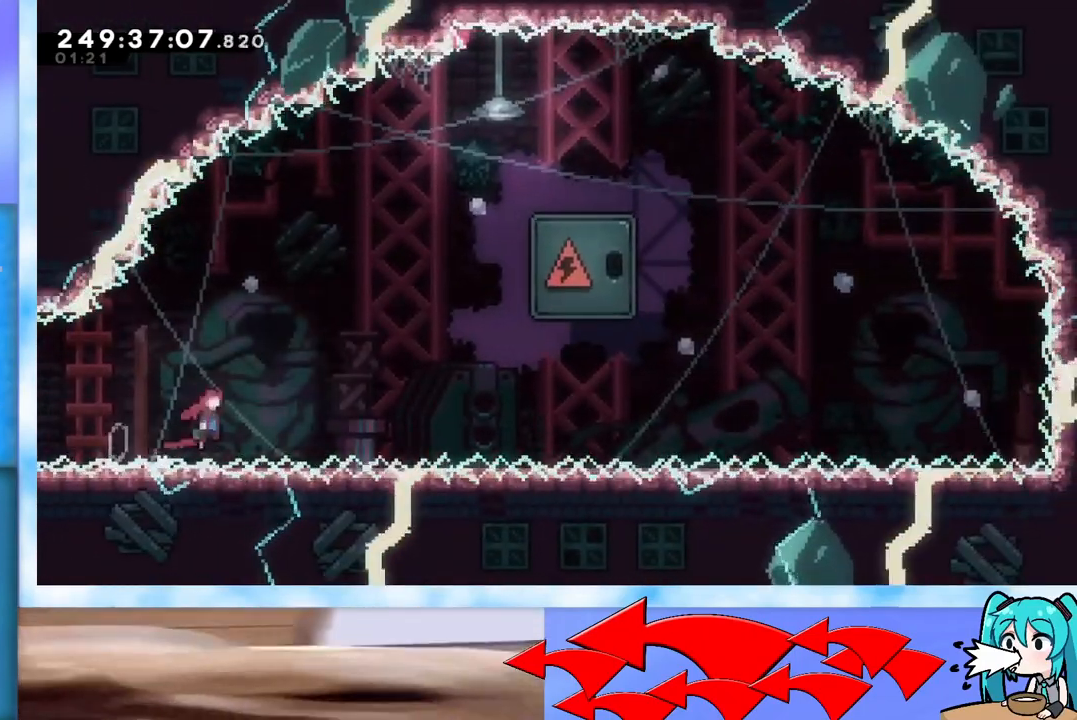
{"keys": ["jump", "up"], "events": [[33, "jump", "up"], [317, "jump", "down"], [484, "right", "up"], [484, "up", "down"]]}
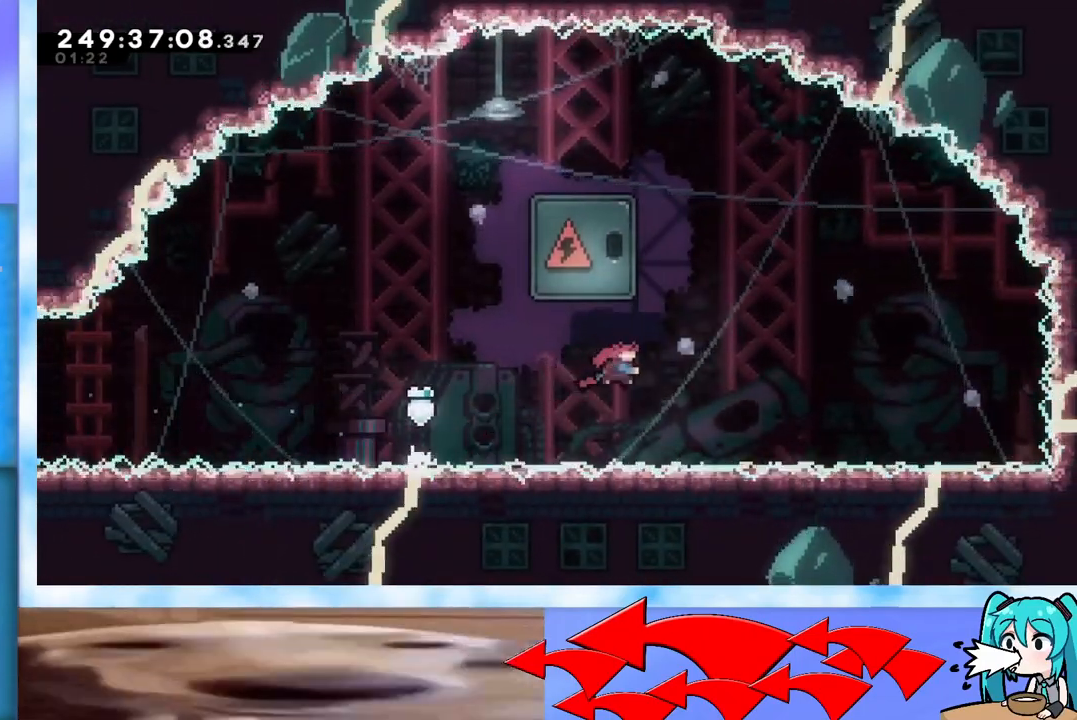
{"keys": ["dash", "left", "up"], "events": [[34, "dash", "down"], [134, "dash", "up"], [167, "dash", "down"], [167, "jump", "up"], [167, "left", "down"], [267, "dash", "up"], [317, "dash", "down"], [368, "dash", "up"], [401, "dash", "down"], [451, "dash", "up"], [501, "dash", "down"]]}
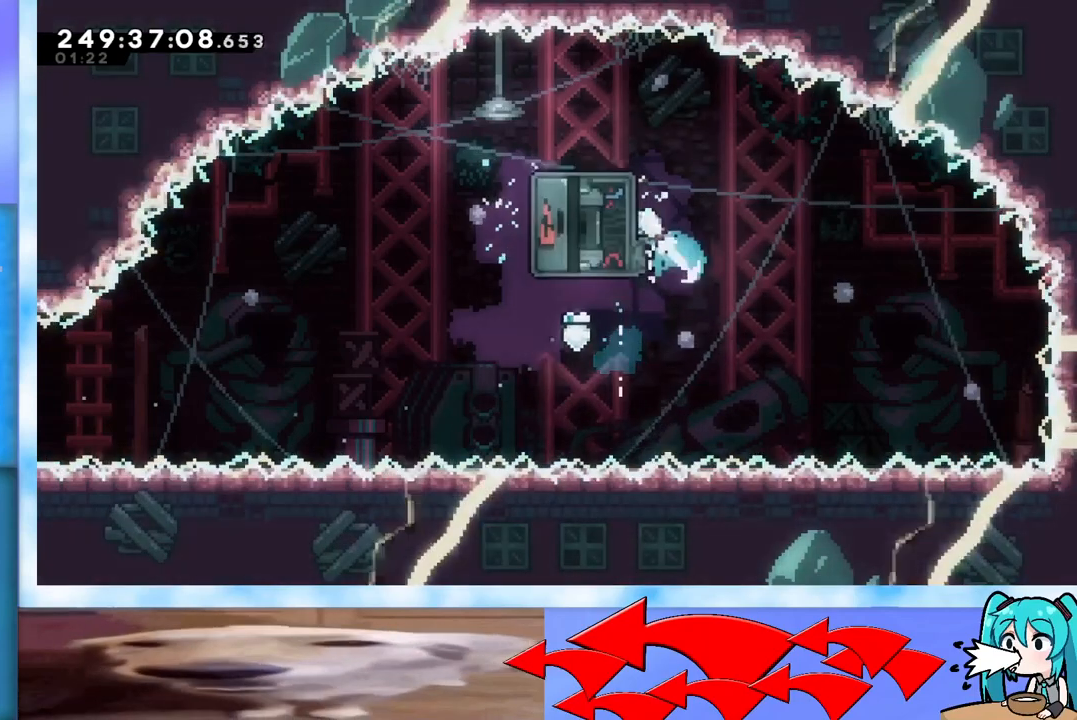
{"keys": ["left", "up"], "events": [[100, "dash", "up"], [150, "dash", "down"], [200, "dash", "up"], [234, "dash", "down"], [284, "dash", "up"]]}